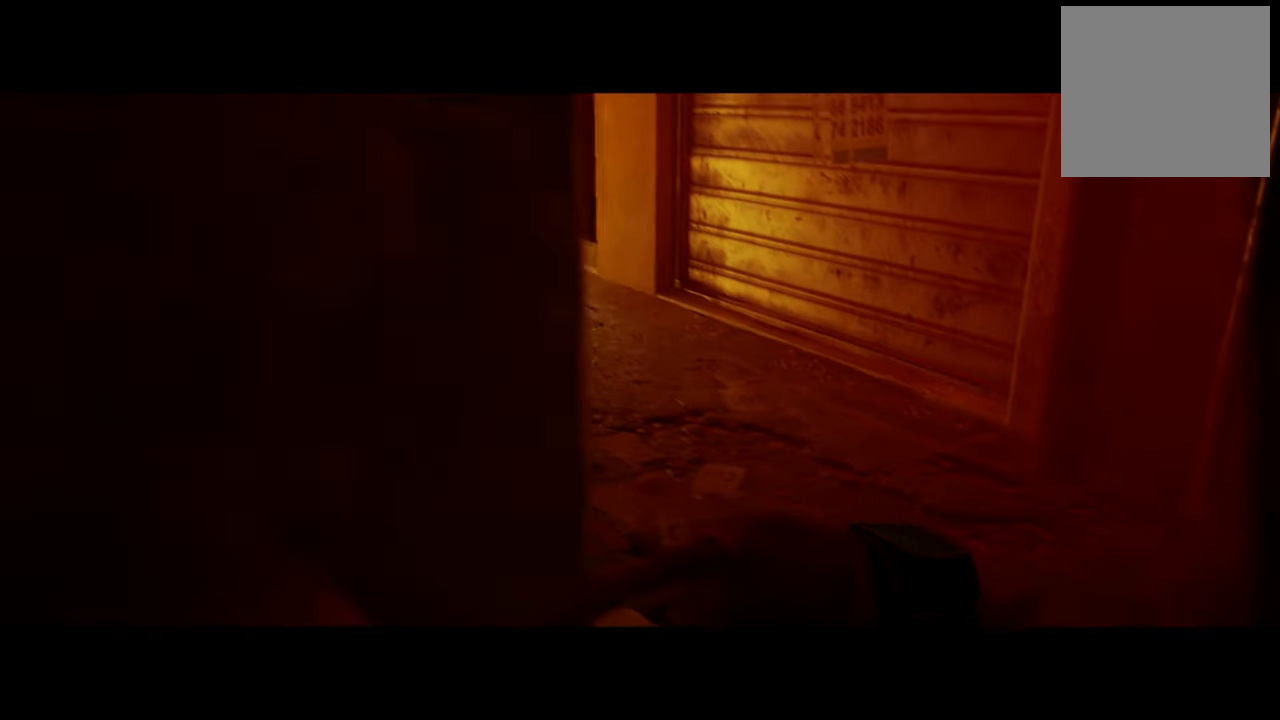
Gameplay with a controller (Xbox layout); each line is a JSON object with the inputs held at the frame after it. "events" lists button and stick changes between this image and that frame as [ms after this image, input, new state], when the widget could be followed in between.
{"buttons": ["R2"], "left_stick": "up", "right_stick": "up-left", "events": [[100, "left_stick", "up"], [320, "right_stick", "up-left"], [460, "R2", "down"]]}
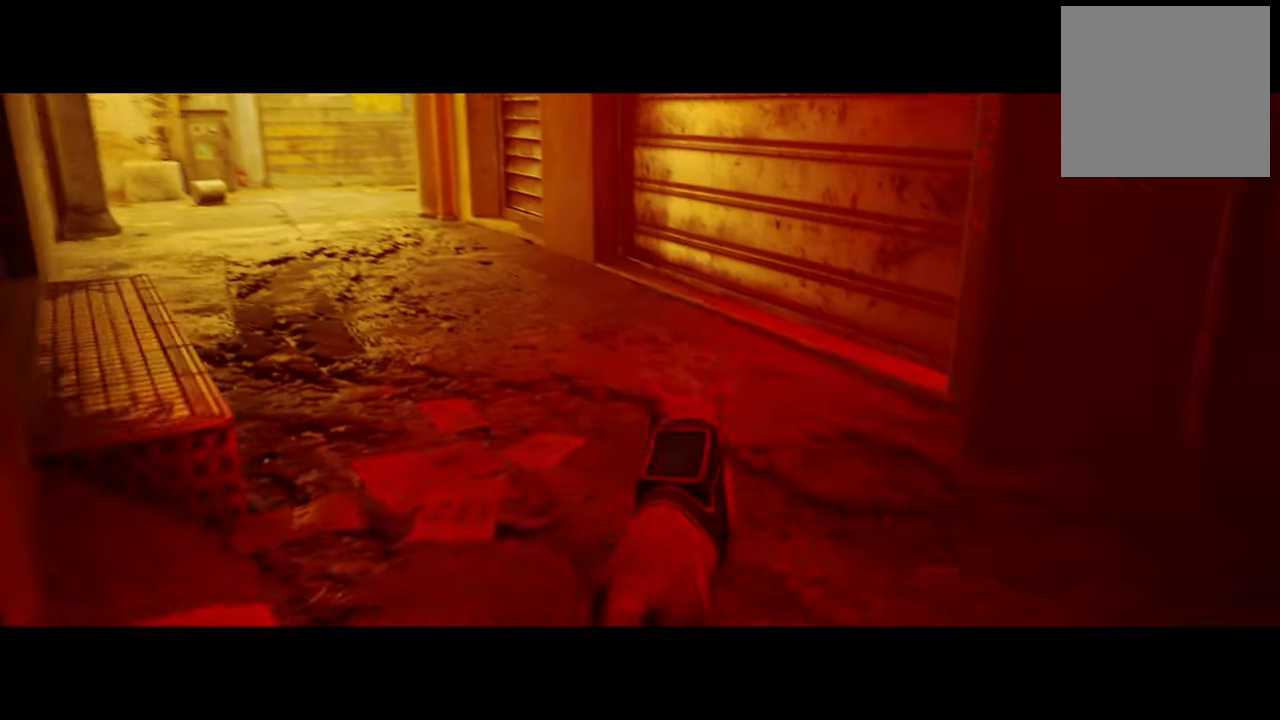
{"buttons": ["R2"], "left_stick": "up", "right_stick": "left", "events": [[20, "right_stick", "center"], [380, "right_stick", "left"]]}
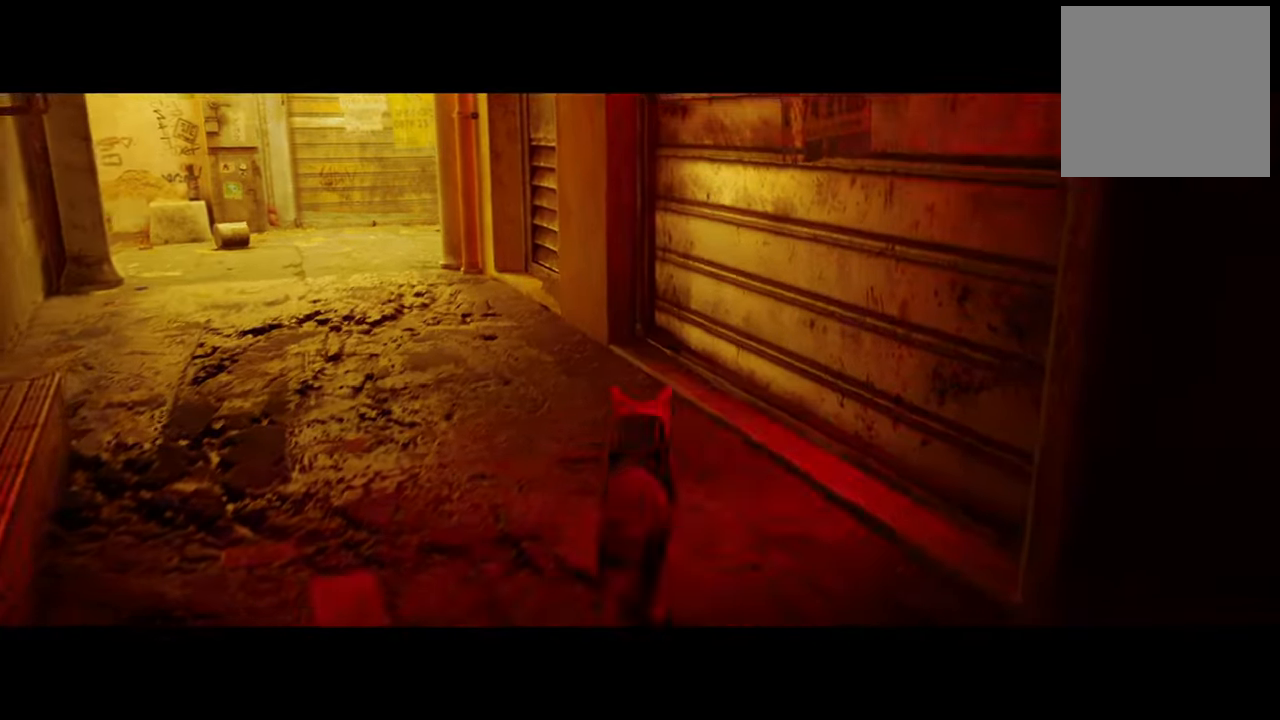
{"buttons": ["R2"], "left_stick": "up", "right_stick": "center", "events": [[240, "right_stick", "center"]]}
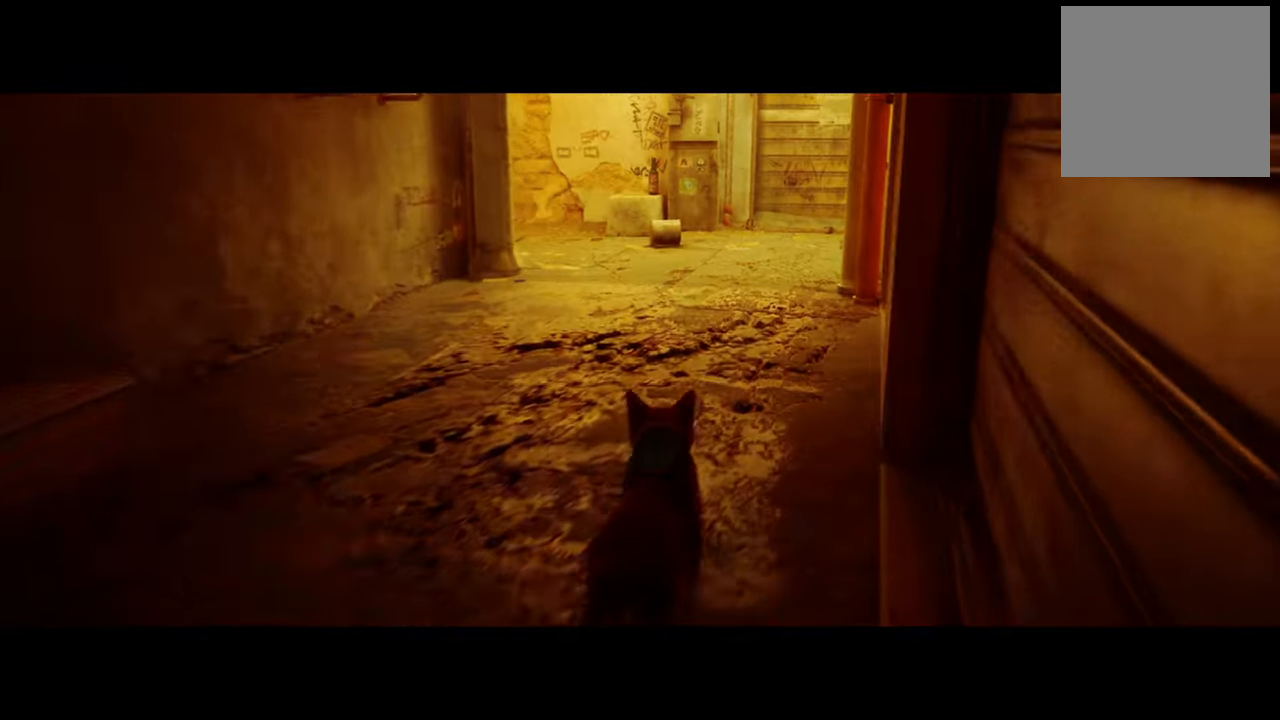
{"buttons": ["R2"], "left_stick": "up", "right_stick": "center", "events": []}
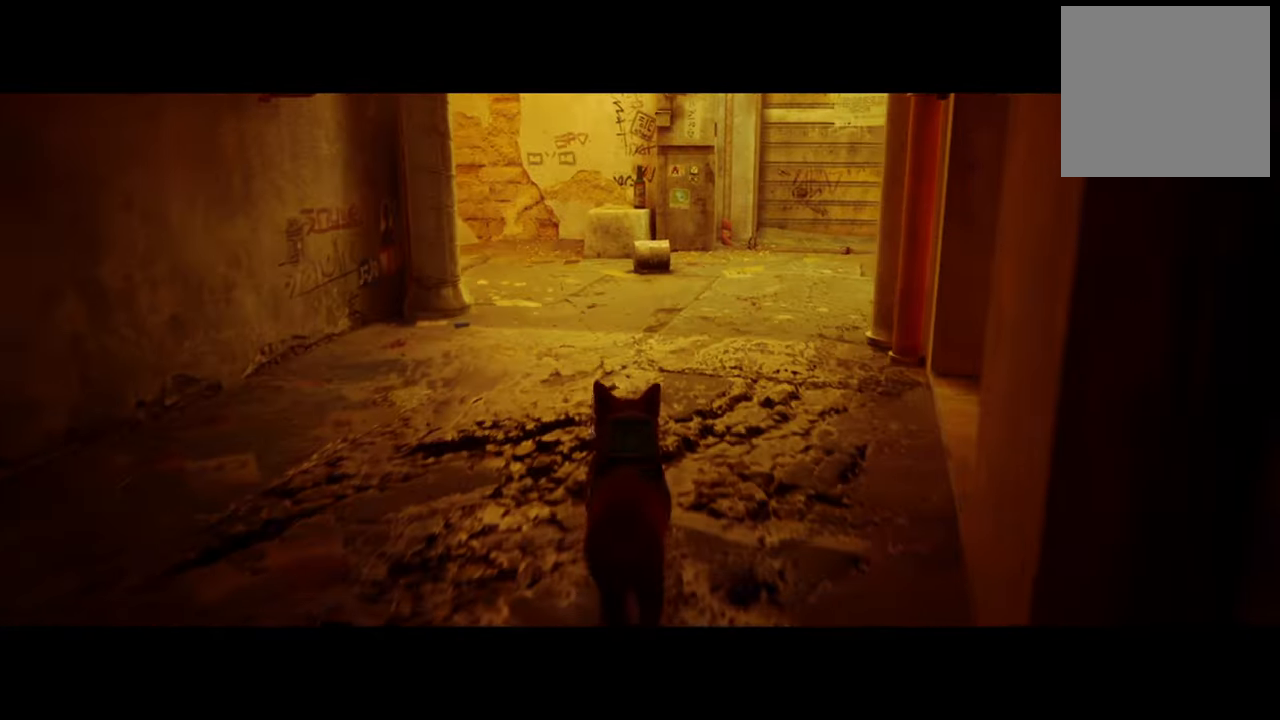
{"buttons": ["R2"], "left_stick": "up", "right_stick": "center", "events": [[160, "right_stick", "right"], [480, "right_stick", "center"]]}
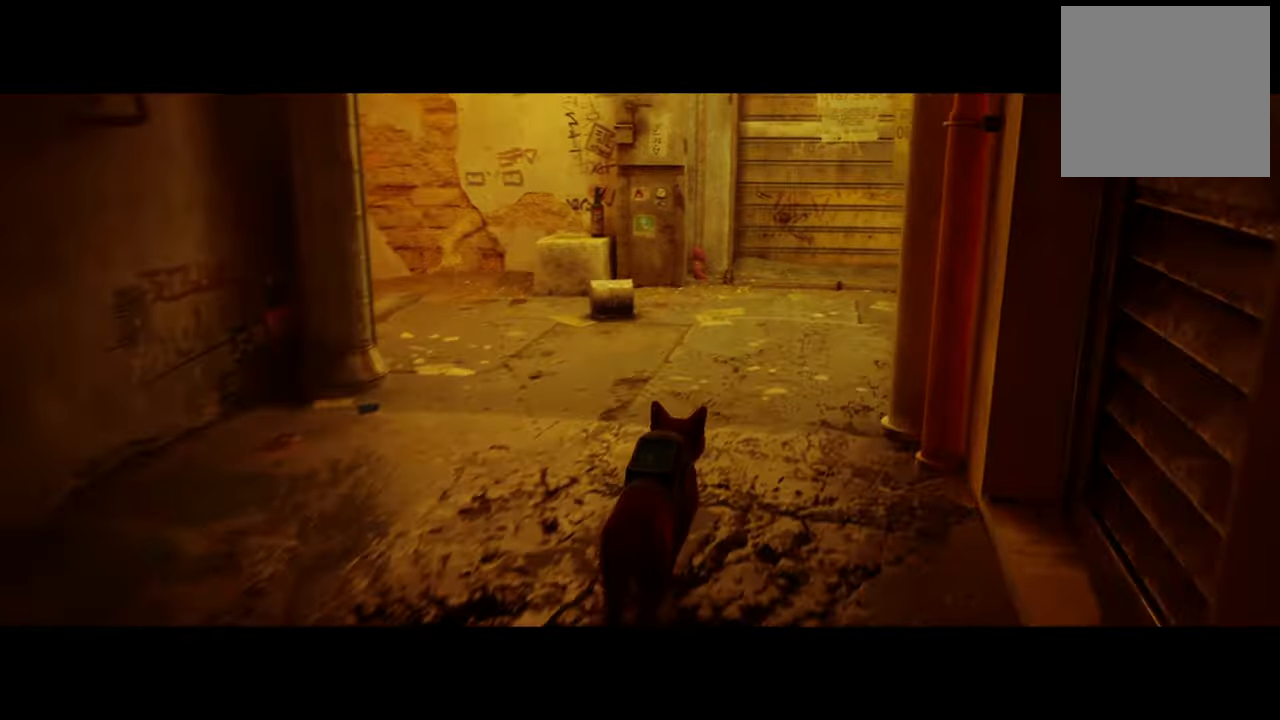
{"buttons": ["R2"], "left_stick": "up", "right_stick": "right", "events": [[300, "right_stick", "right"]]}
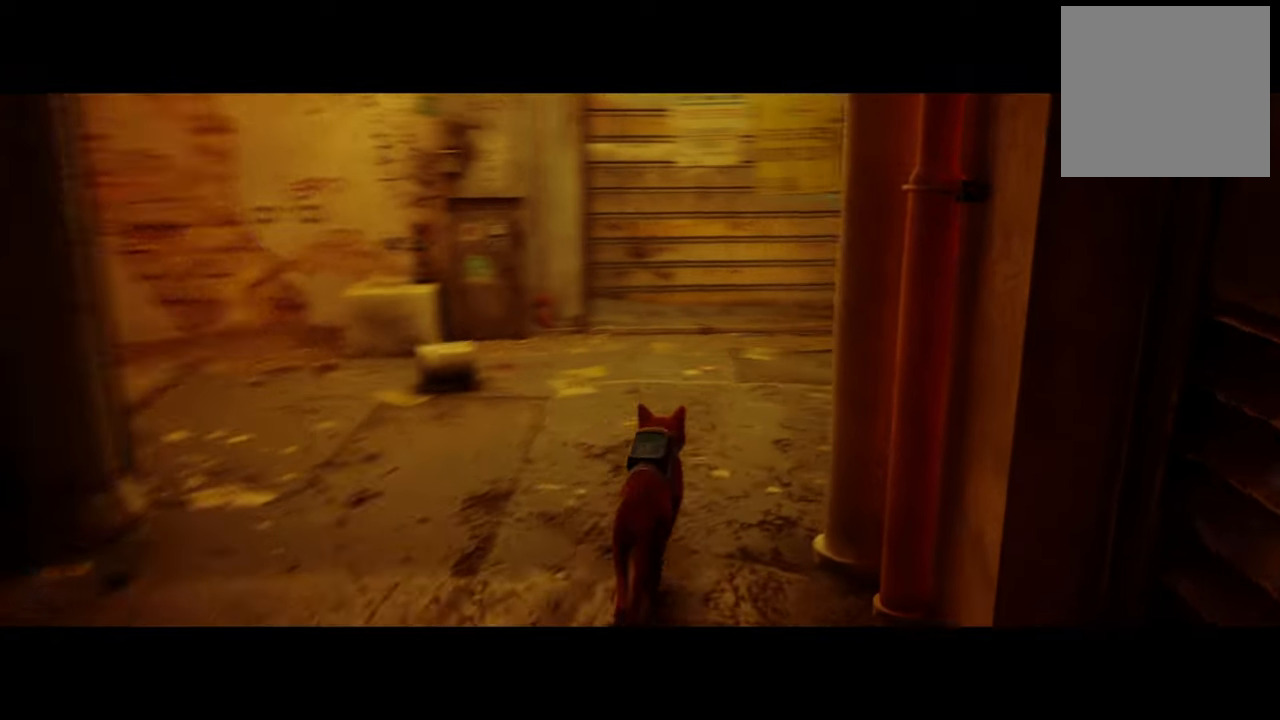
{"buttons": [], "left_stick": "center", "right_stick": "center", "events": [[60, "left_stick", "center"], [360, "right_stick", "center"], [440, "R2", "up"]]}
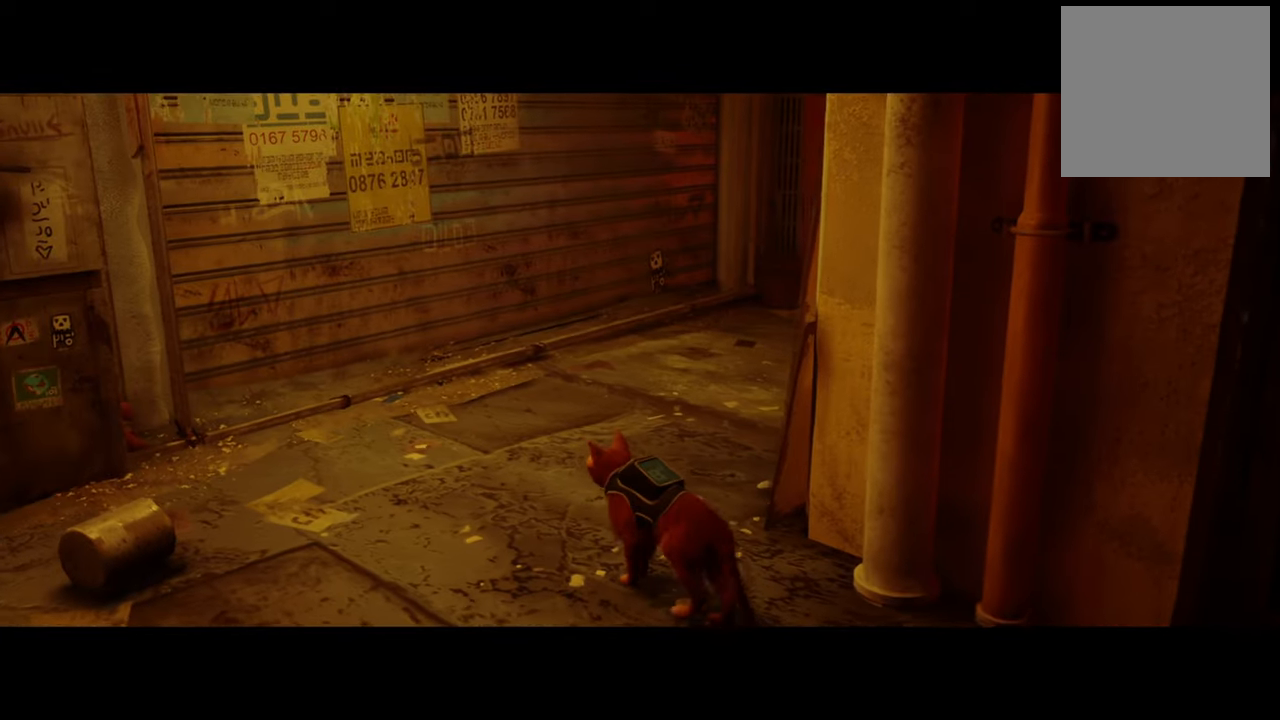
{"buttons": [], "left_stick": "center", "right_stick": "right", "events": [[80, "right_stick", "right"]]}
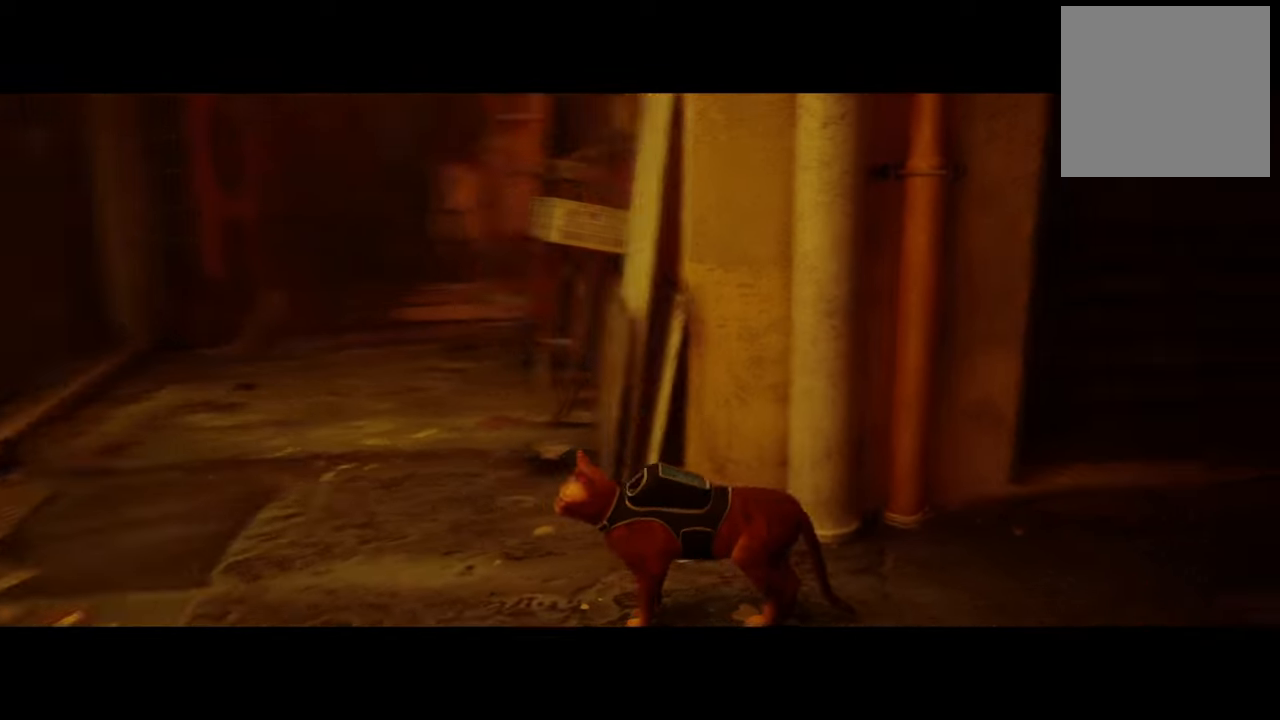
{"buttons": [], "left_stick": "center", "right_stick": "up-left", "events": [[100, "right_stick", "center"], [380, "right_stick", "up-left"]]}
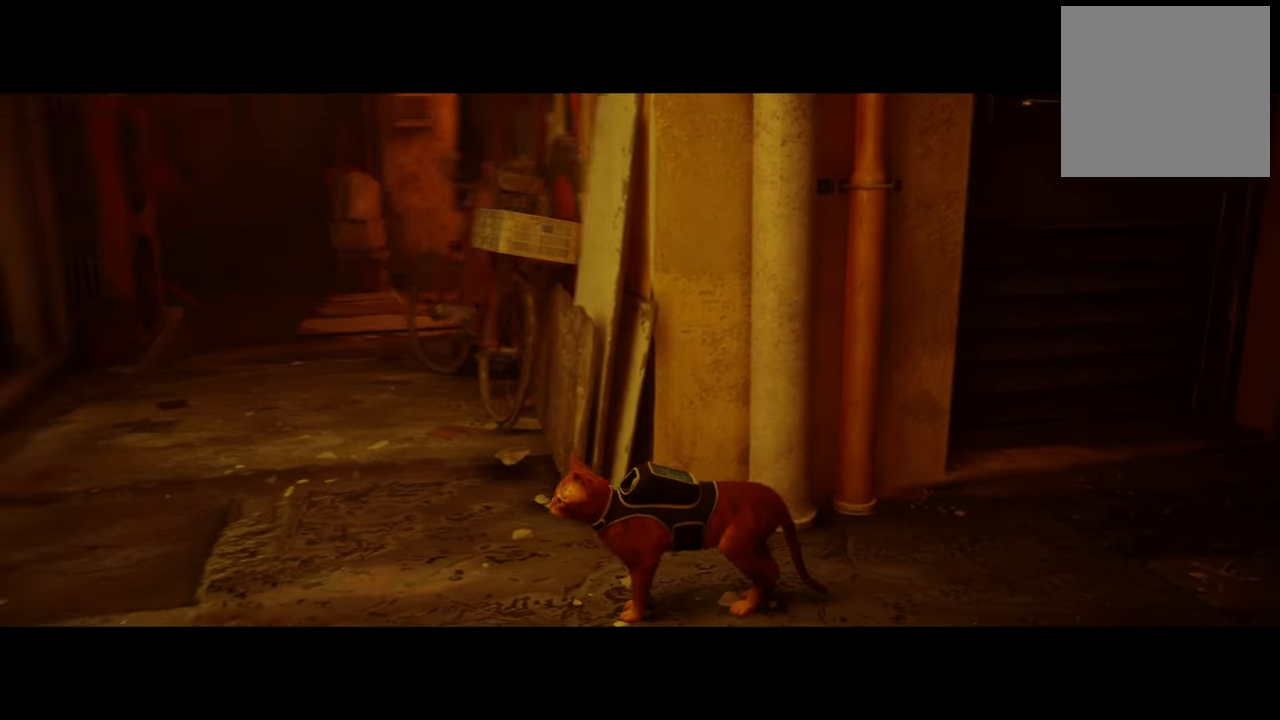
{"buttons": [], "left_stick": "center", "right_stick": "left", "events": [[60, "left_stick", "up-left"], [100, "right_stick", "center"], [280, "left_stick", "center"], [340, "right_stick", "left"]]}
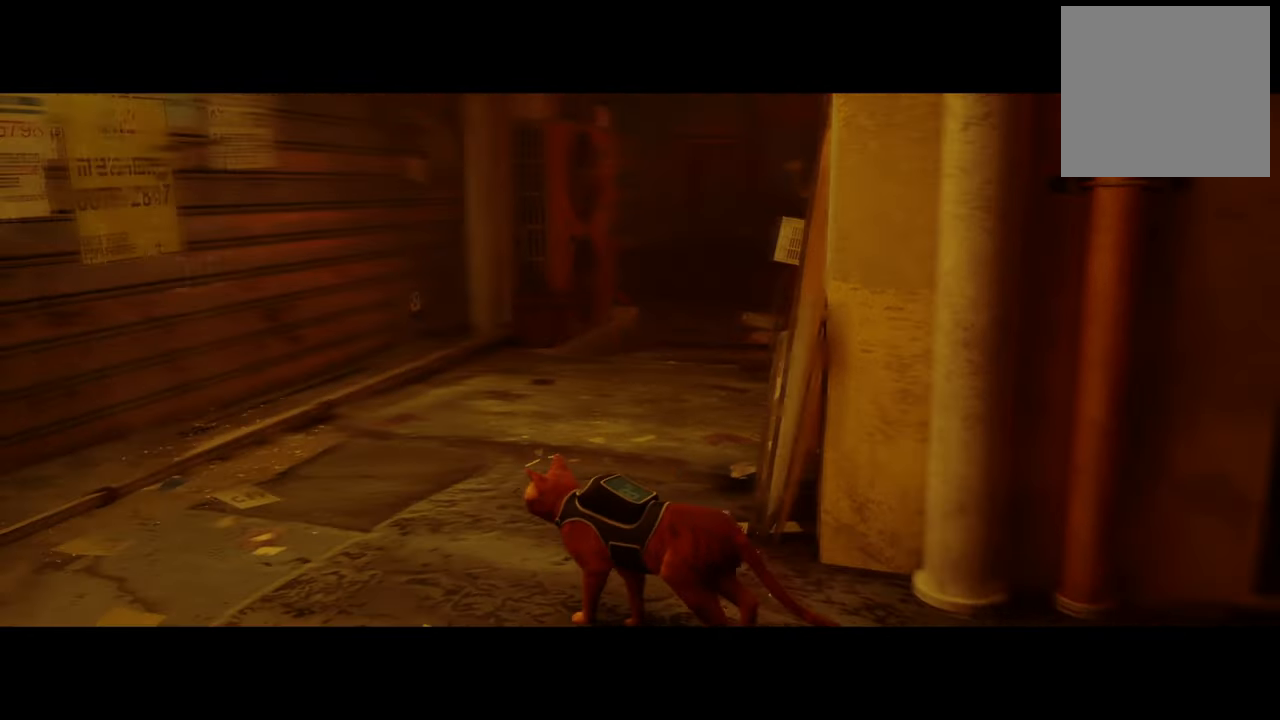
{"buttons": [], "left_stick": "center", "right_stick": "left", "events": []}
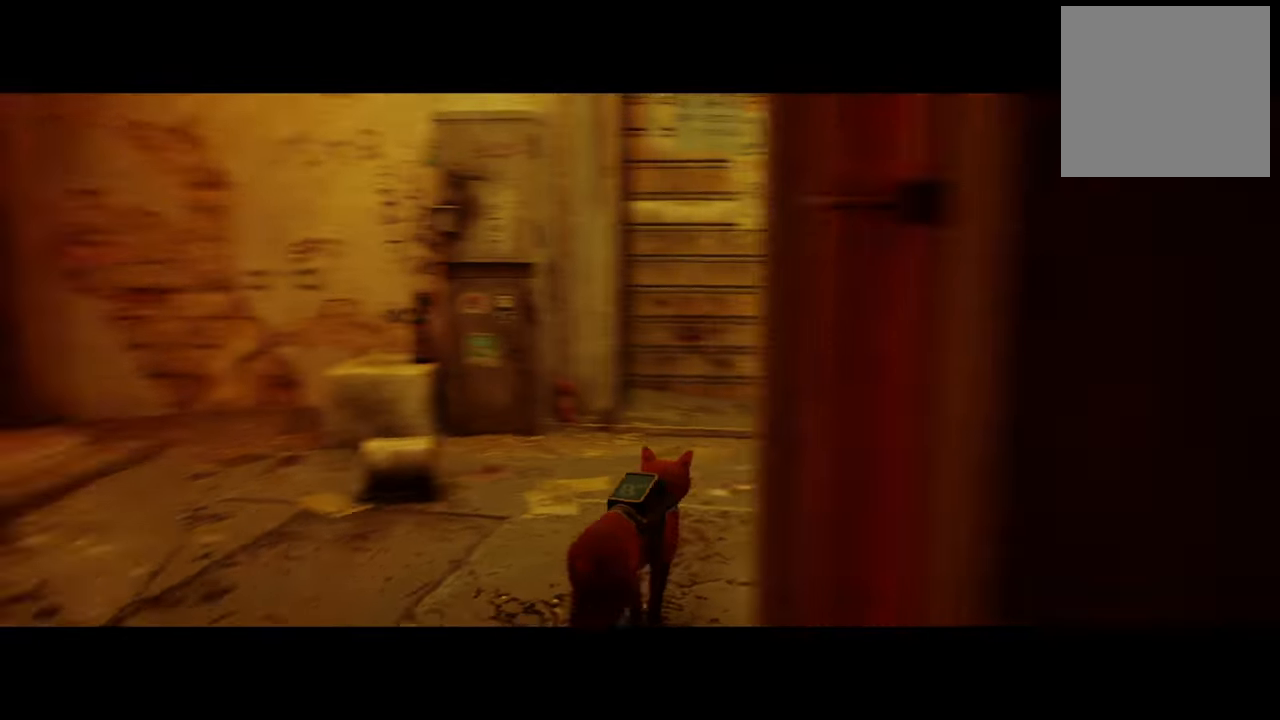
{"buttons": [], "left_stick": "center", "right_stick": "left", "events": []}
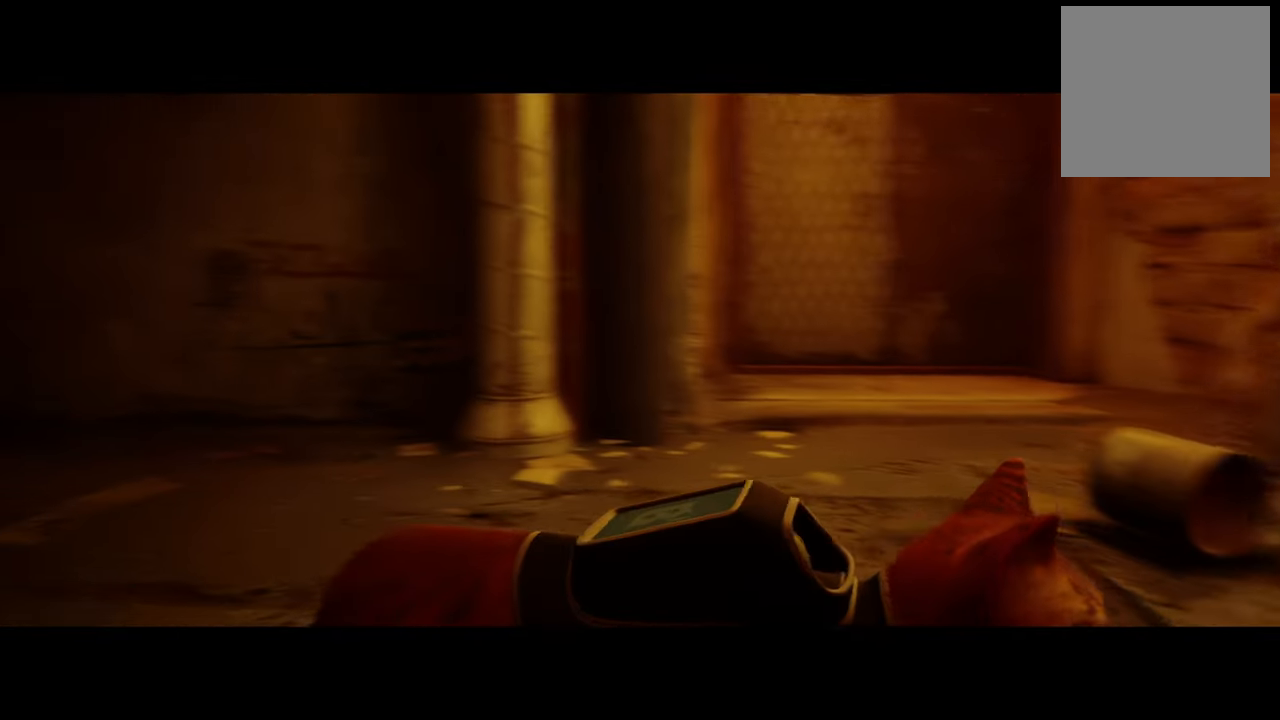
{"buttons": [], "left_stick": "center", "right_stick": "right", "events": [[20, "right_stick", "center"], [400, "right_stick", "right"]]}
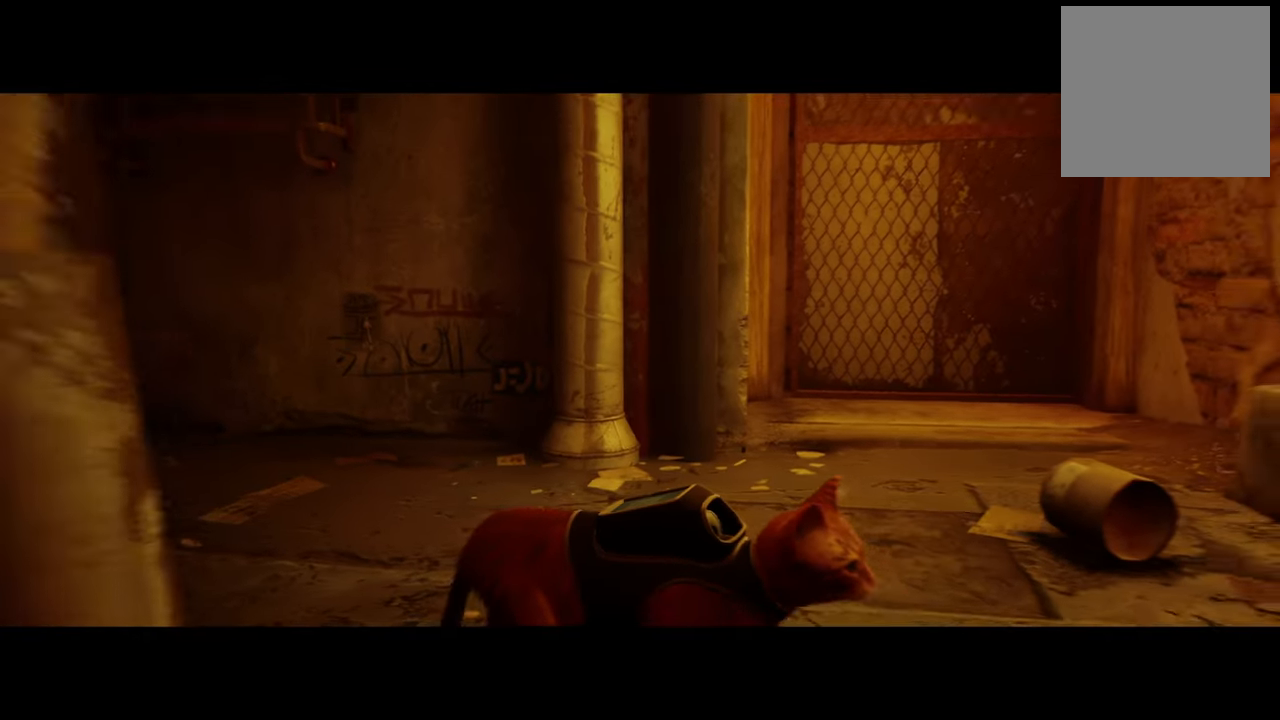
{"buttons": [], "left_stick": "center", "right_stick": "up-right", "events": [[40, "right_stick", "up-right"]]}
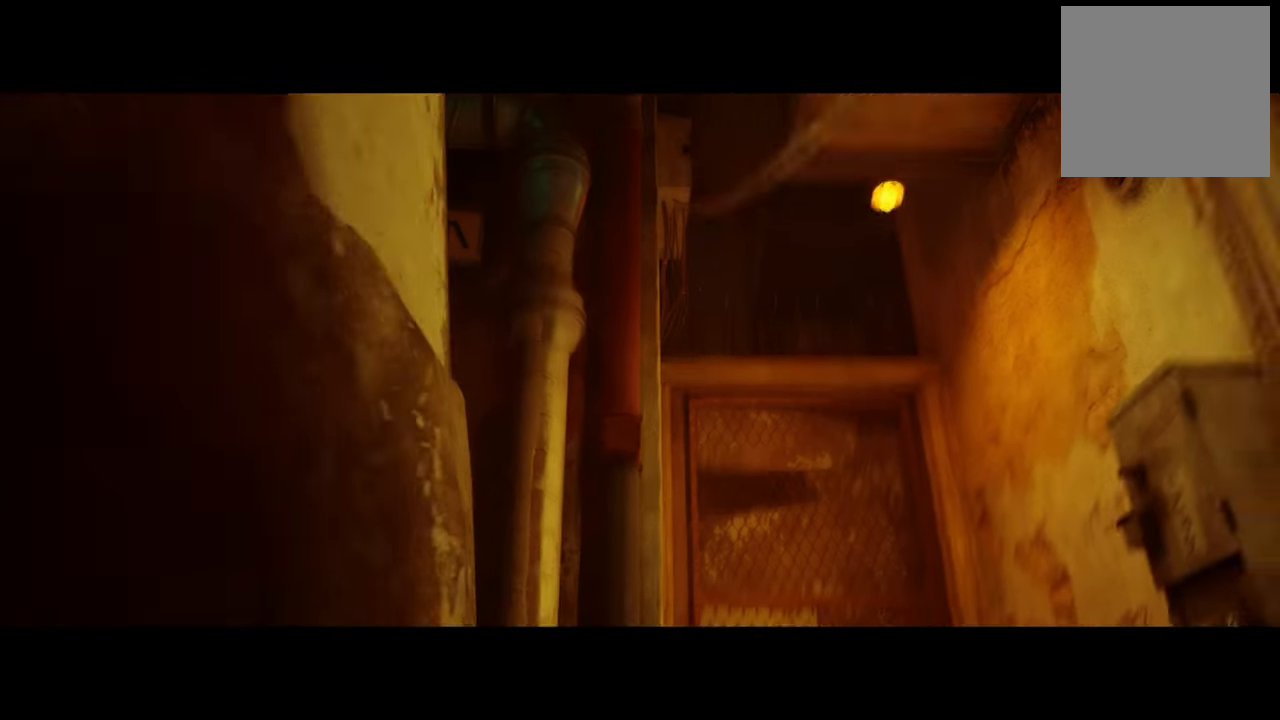
{"buttons": [], "left_stick": "up-right", "right_stick": "down-right", "events": [[40, "right_stick", "center"], [120, "right_stick", "down-right"], [380, "left_stick", "up-right"]]}
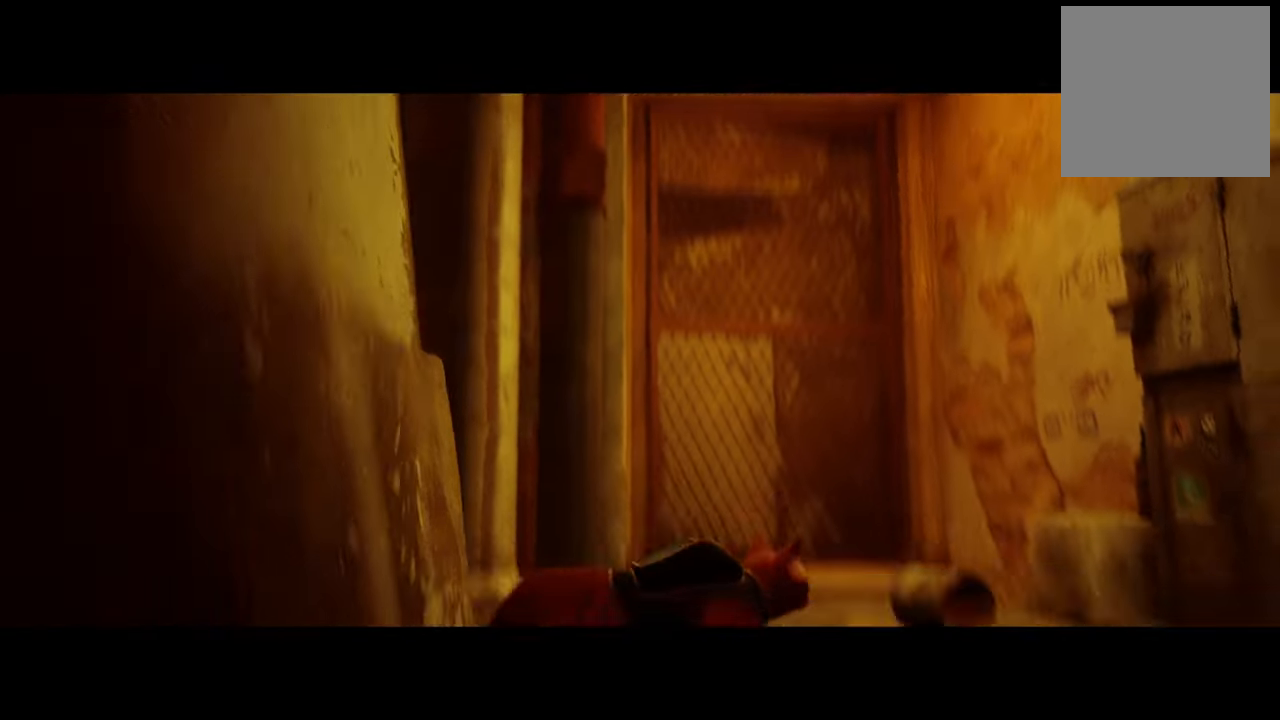
{"buttons": [], "left_stick": "right", "right_stick": "down-right", "events": [[300, "left_stick", "right"]]}
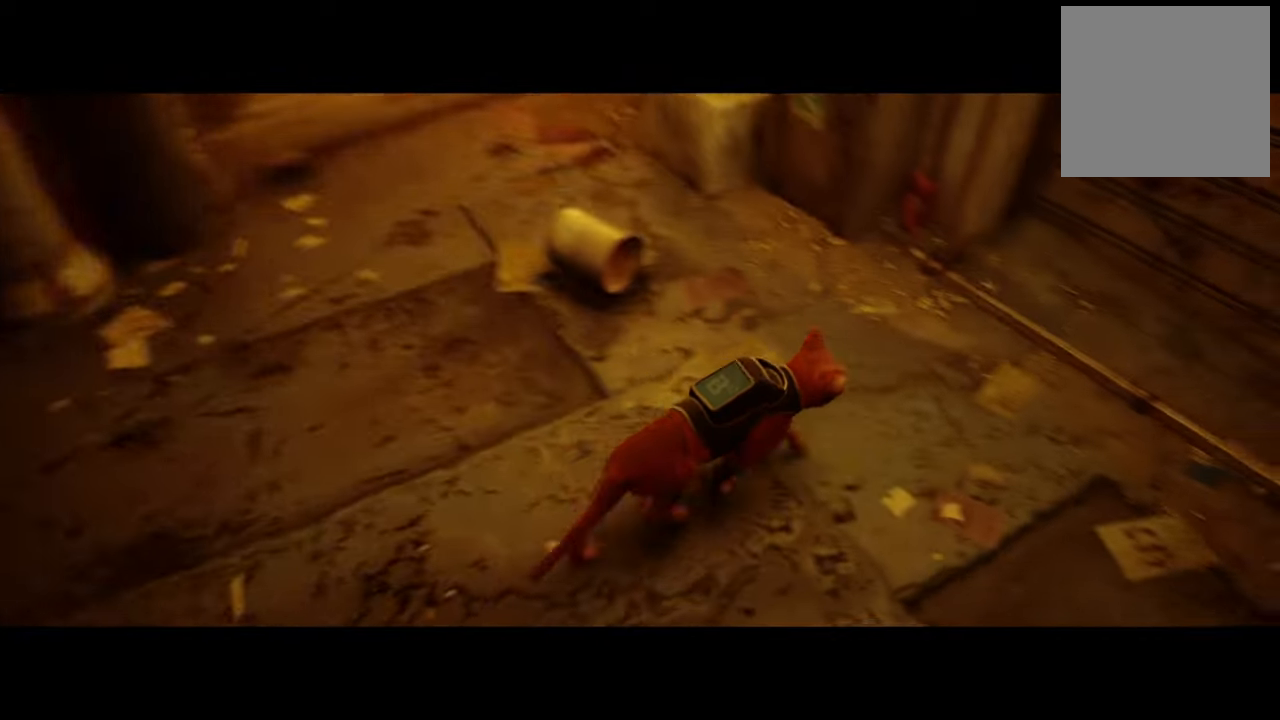
{"buttons": [], "left_stick": "center", "right_stick": "down-right", "events": [[160, "left_stick", "center"]]}
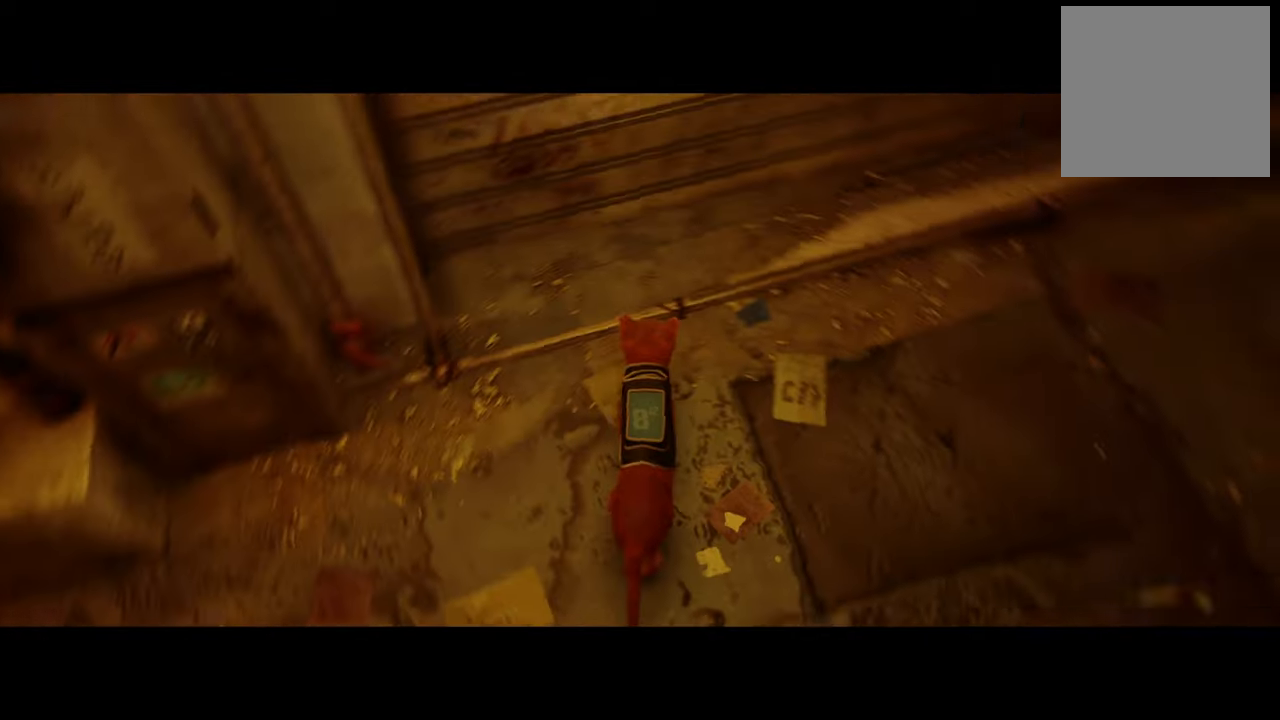
{"buttons": [], "left_stick": "up-right", "right_stick": "up", "events": [[40, "right_stick", "right"], [240, "left_stick", "up-right"], [380, "right_stick", "up-right"], [480, "right_stick", "up"]]}
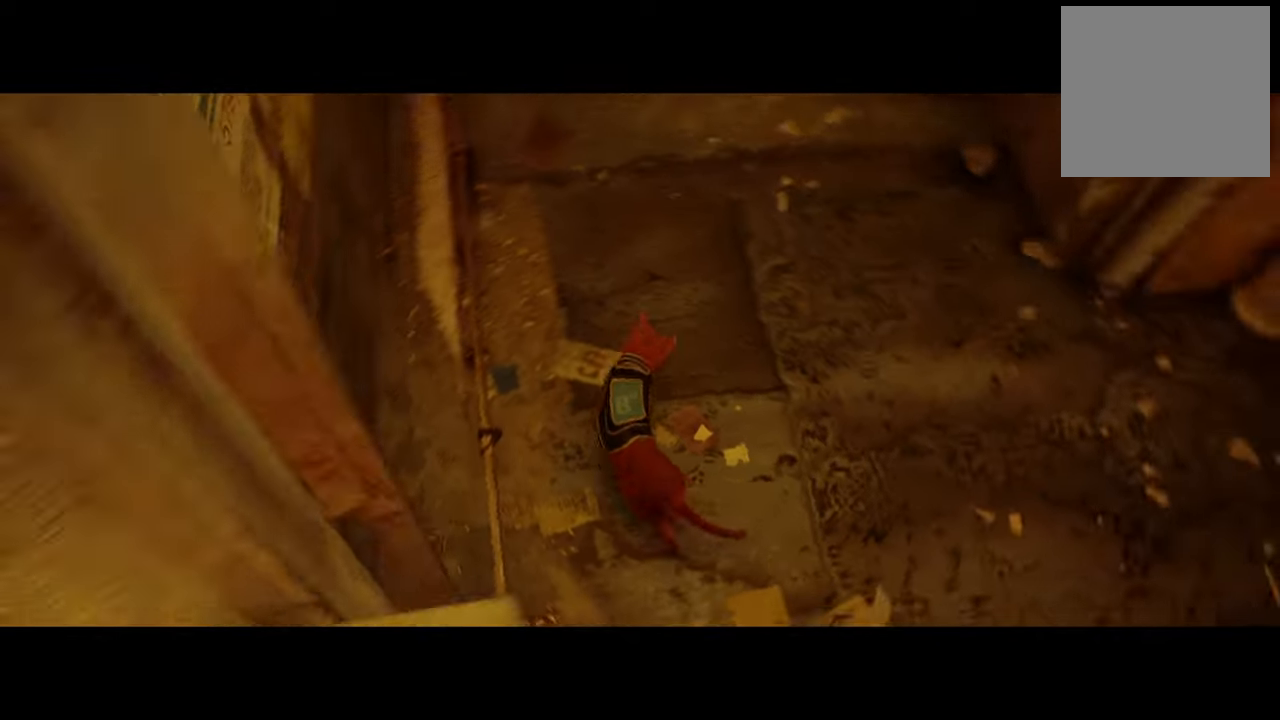
{"buttons": [], "left_stick": "up", "right_stick": "center", "events": [[40, "left_stick", "up"], [100, "right_stick", "up-left"], [240, "right_stick", "center"]]}
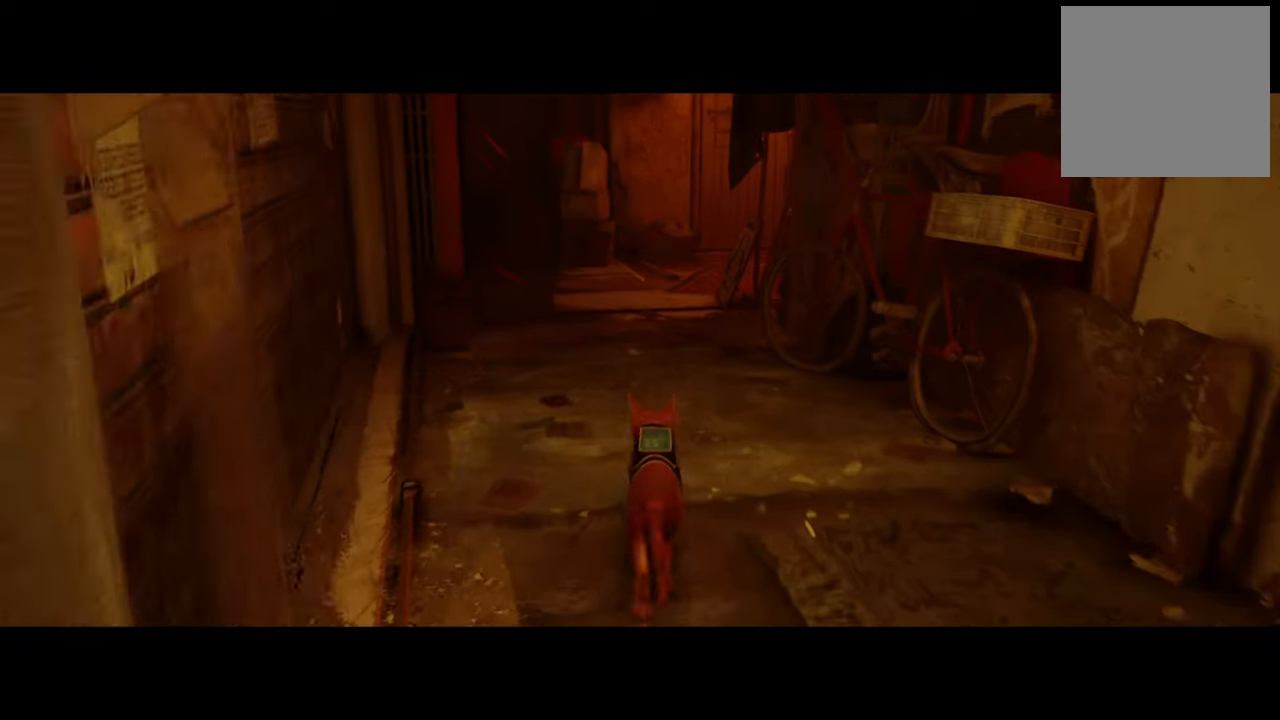
{"buttons": ["R2"], "left_stick": "up", "right_stick": "center", "events": [[440, "R2", "down"]]}
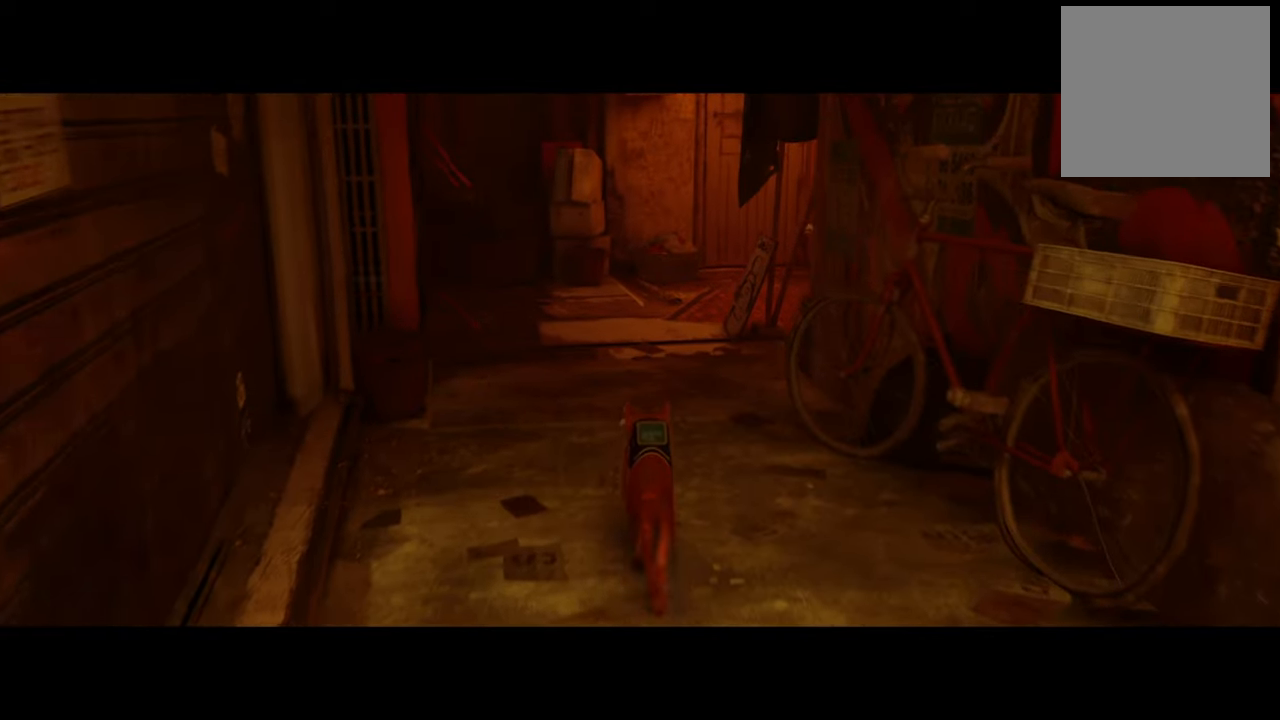
{"buttons": ["R2"], "left_stick": "up", "right_stick": "center", "events": []}
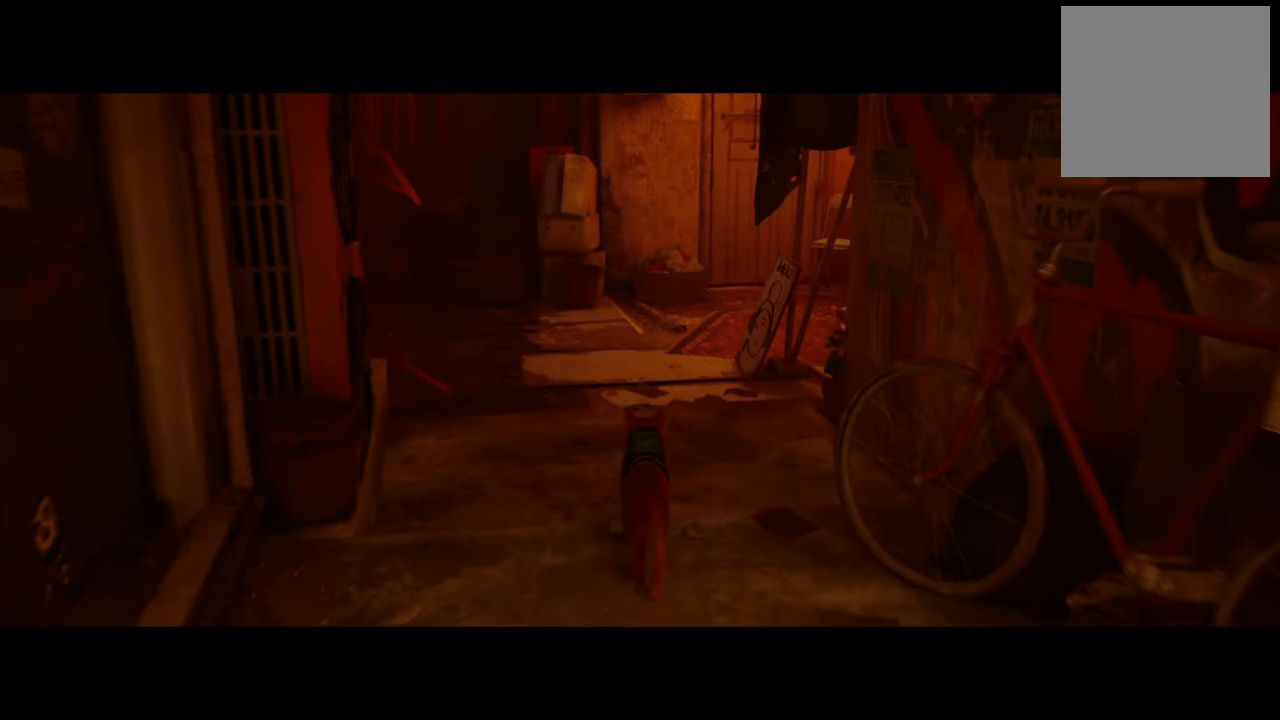
{"buttons": ["R2"], "left_stick": "up", "right_stick": "center", "events": [[40, "right_stick", "up"], [320, "right_stick", "center"]]}
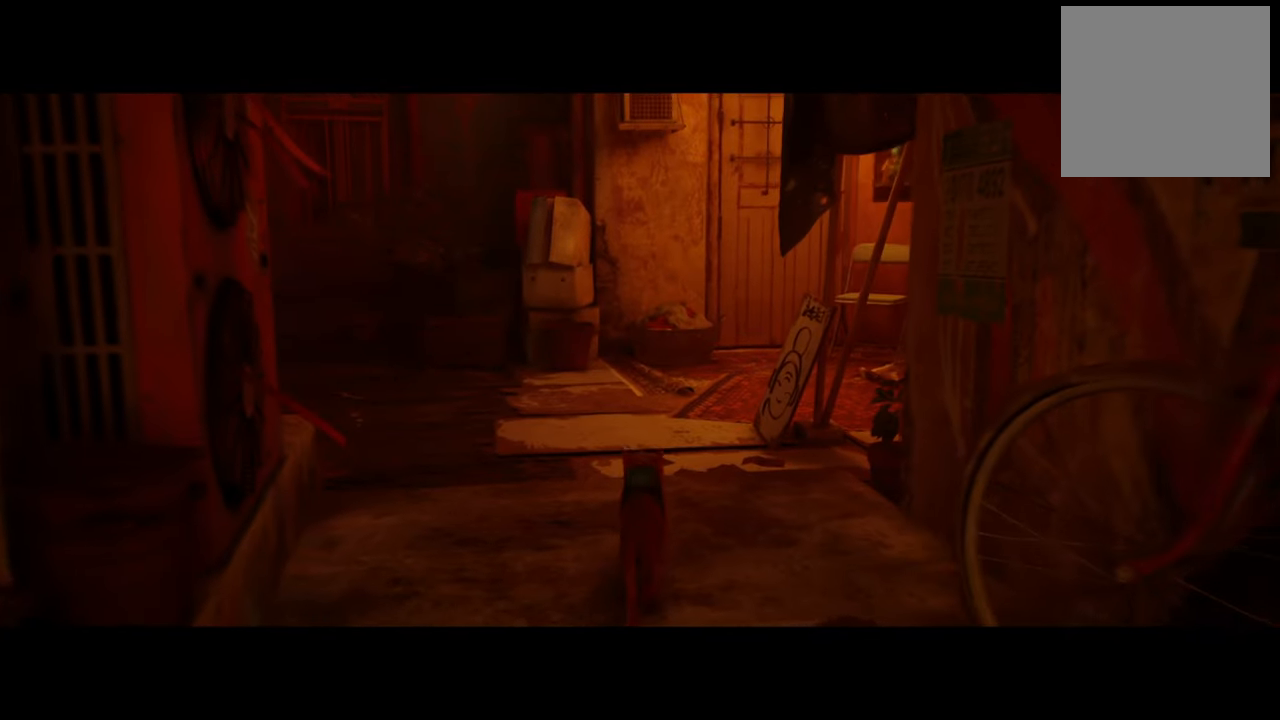
{"buttons": ["R2"], "left_stick": "up", "right_stick": "up-right", "events": [[240, "right_stick", "up-right"]]}
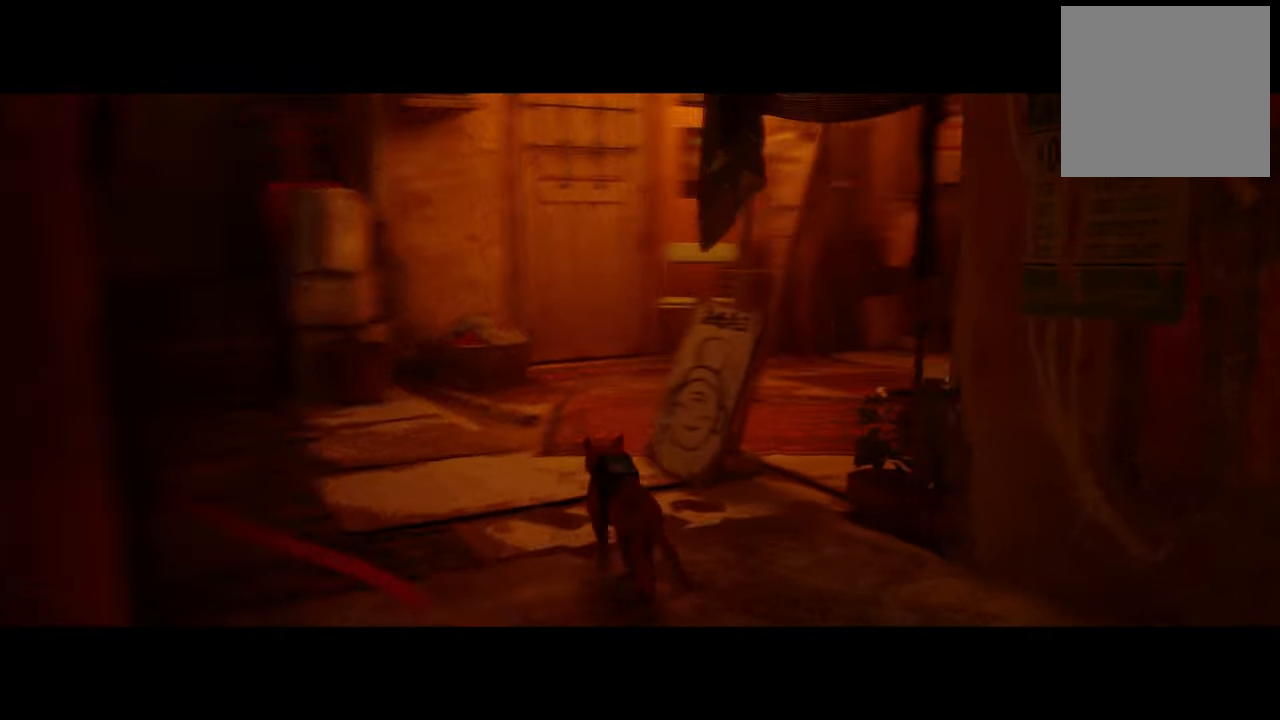
{"buttons": ["R2"], "left_stick": "up", "right_stick": "left", "events": [[320, "right_stick", "center"], [380, "right_stick", "up-left"], [440, "right_stick", "left"]]}
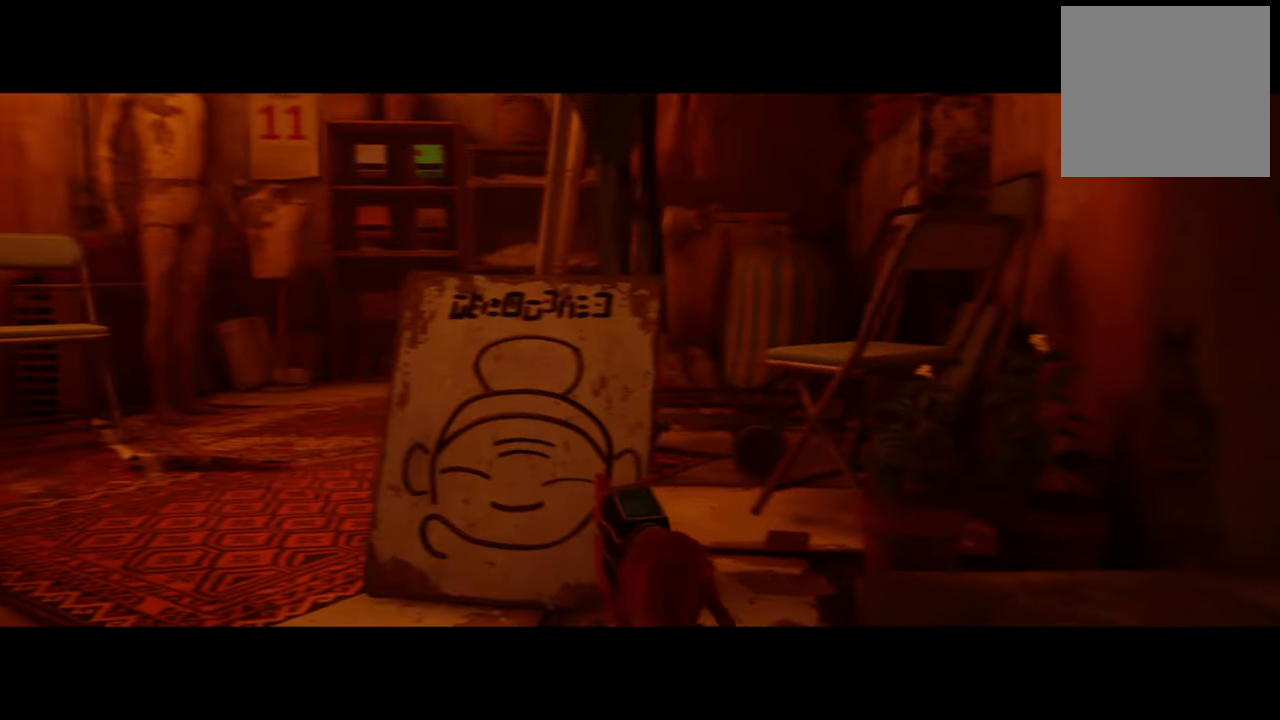
{"buttons": ["R2"], "left_stick": "center", "right_stick": "center", "events": [[240, "left_stick", "center"], [480, "right_stick", "center"]]}
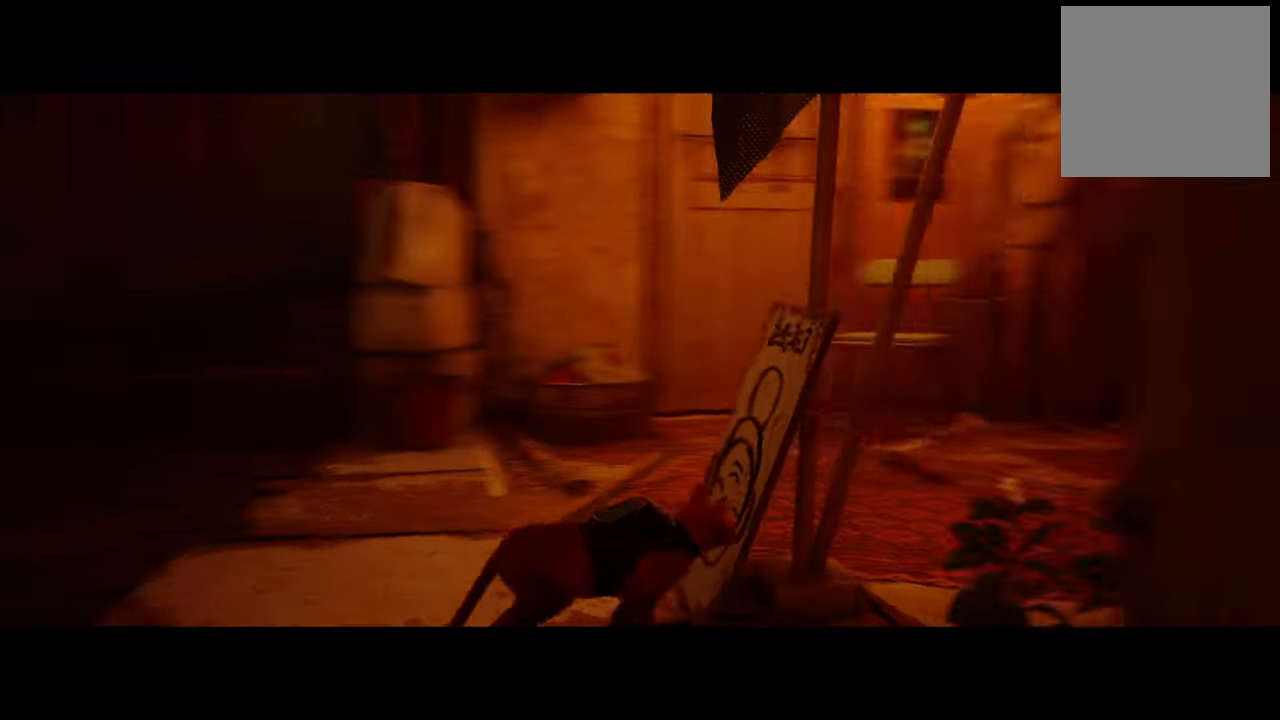
{"buttons": [], "left_stick": "center", "right_stick": "left", "events": [[60, "R2", "up"], [460, "right_stick", "left"]]}
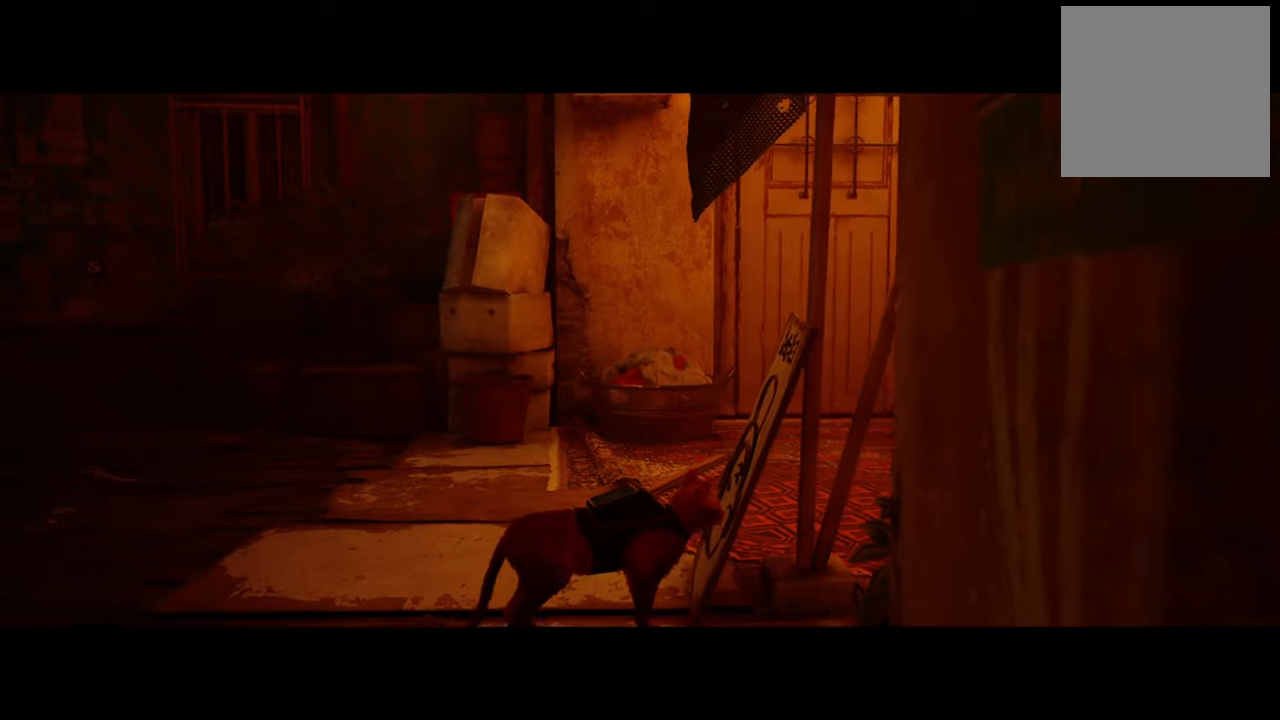
{"buttons": [], "left_stick": "left", "right_stick": "right", "events": [[40, "left_stick", "left"], [120, "right_stick", "right"]]}
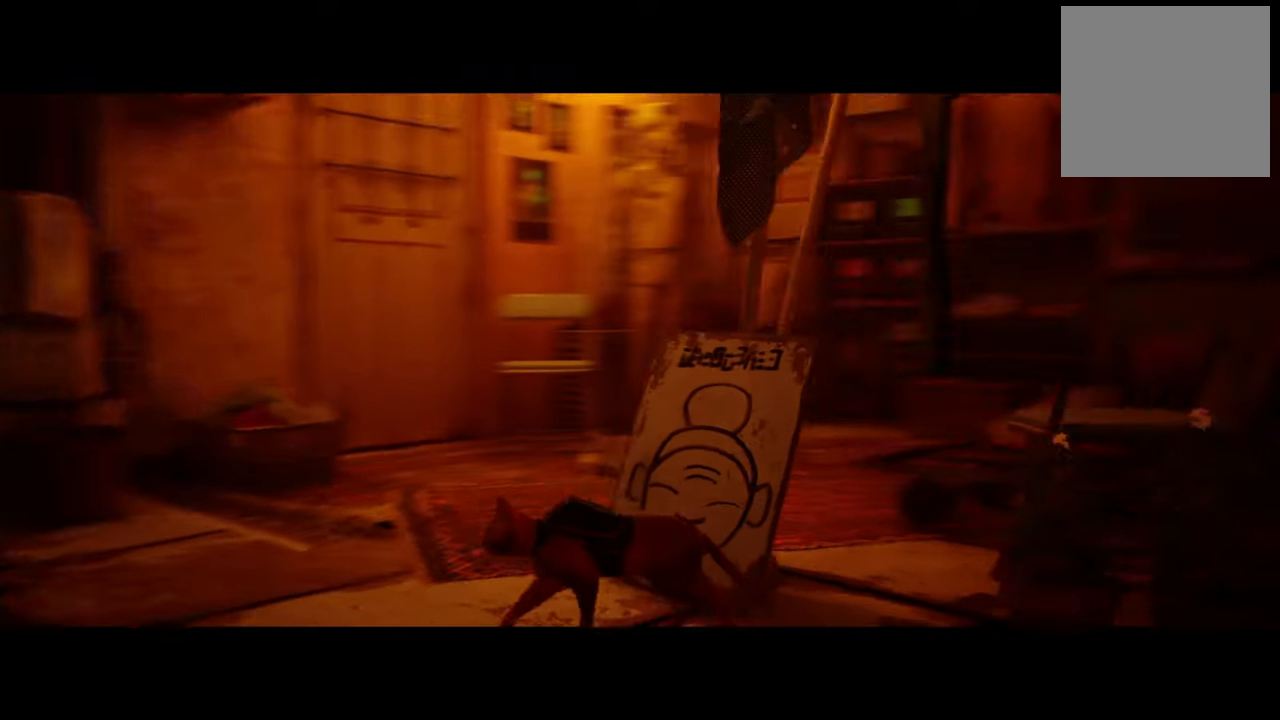
{"buttons": [], "left_stick": "center", "right_stick": "up-left", "events": [[180, "left_stick", "up-left"], [240, "right_stick", "up"], [300, "right_stick", "up-left"], [360, "left_stick", "center"]]}
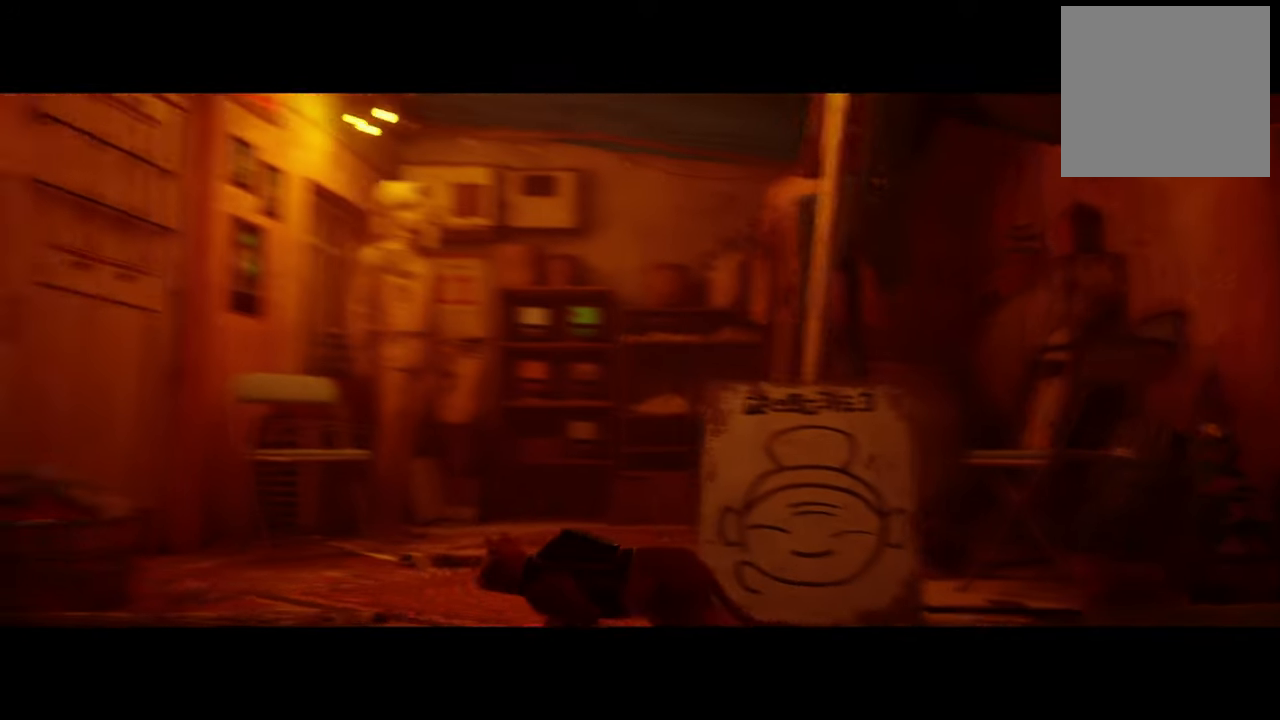
{"buttons": [], "left_stick": "center", "right_stick": "center", "events": [[140, "right_stick", "center"]]}
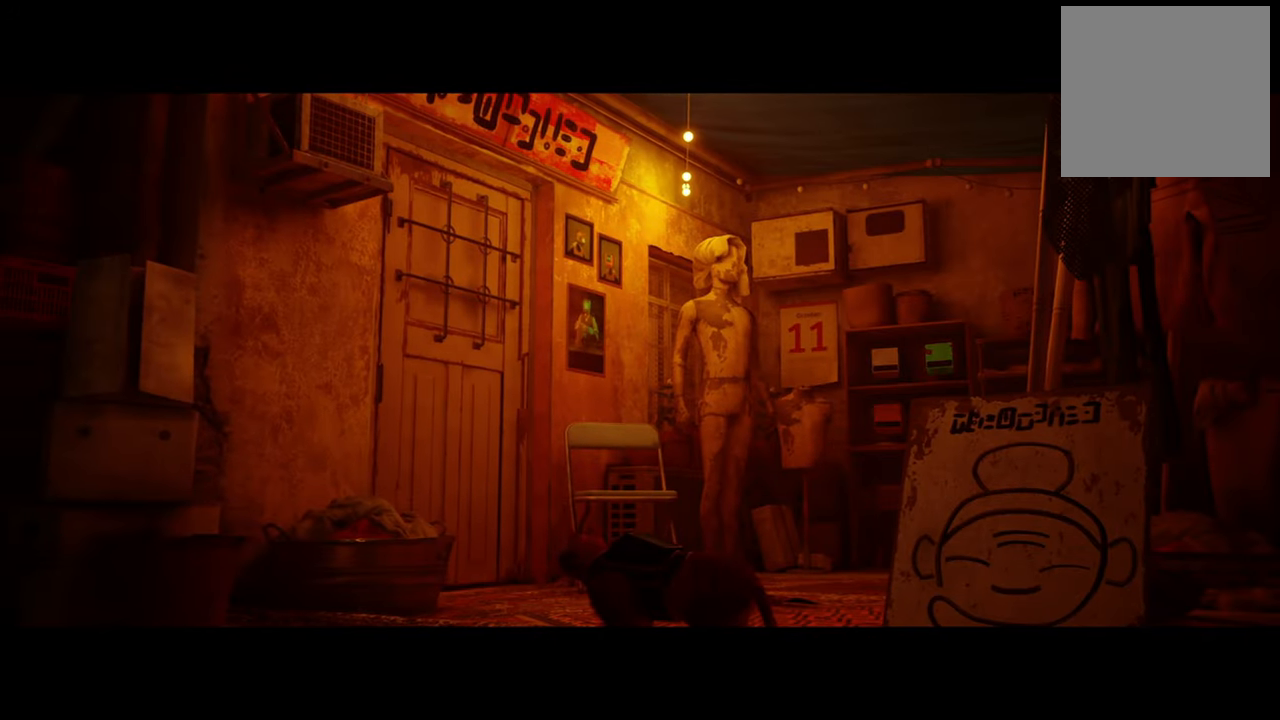
{"buttons": [], "left_stick": "center", "right_stick": "left", "events": [[220, "right_stick", "left"]]}